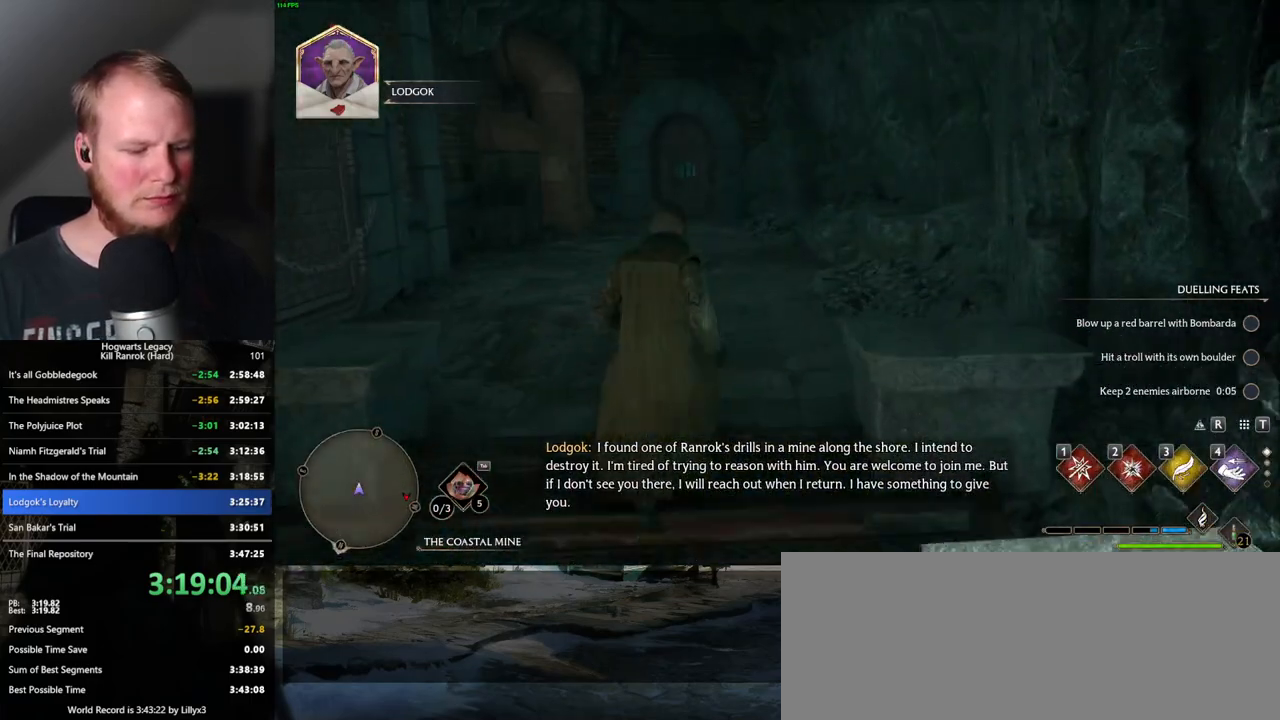
Gameplay with keyboard and mouse; each line is a JSON object with the keys and mouse buttons held at the frame after it. "events" lists presses ("down") and releases ("up") of ".", "/", "0", "1", "2", "3", "4", "5", "6", "7", "8", "9", "a", "alt_l", "alt_r", "b", "backslash", "backspace", "c", "caps_lock", "comma", "ctrl_l", "ctrl_r", "d", "e", "equals", "escape", "f", "f1", "f10", "f11", "f12", "f2", "f3", "f4", "f5", "f6", "f7", "f8", "f9", "g", "h", "i", "j", "k", "l", "lbracket", "m", "minus", "n", "o", "p", "q", "quote", "r", "rbracket", "return", "s", "semicolon", "shift_l", "shift_r", "space", "super_l", "super_r", "t", "tab", "tilde", "u", "v", "w", "x", "y", "z", "mouse_left", "mouse_wheel", "mouse_right", "mouse_mb4" and "mouse_mb5" between this image and that frame as [ms after this image, input, new state], when the widget could be followed in between. "mouse_left", "mouse_wheel", "mouse_right", "mouse_mb4", "mouse_mb5" = the "left", "wheel", "right", "mb4", "mb5" buttons of the "mouse" list. No other keys are recorded. "wheel" means that the mouse wheel is clicked or scrolled. Mouse movement is not recorded.
{"keys": [], "mouse": [], "events": [[50, "n", "down"], [134, "n", "up"]]}
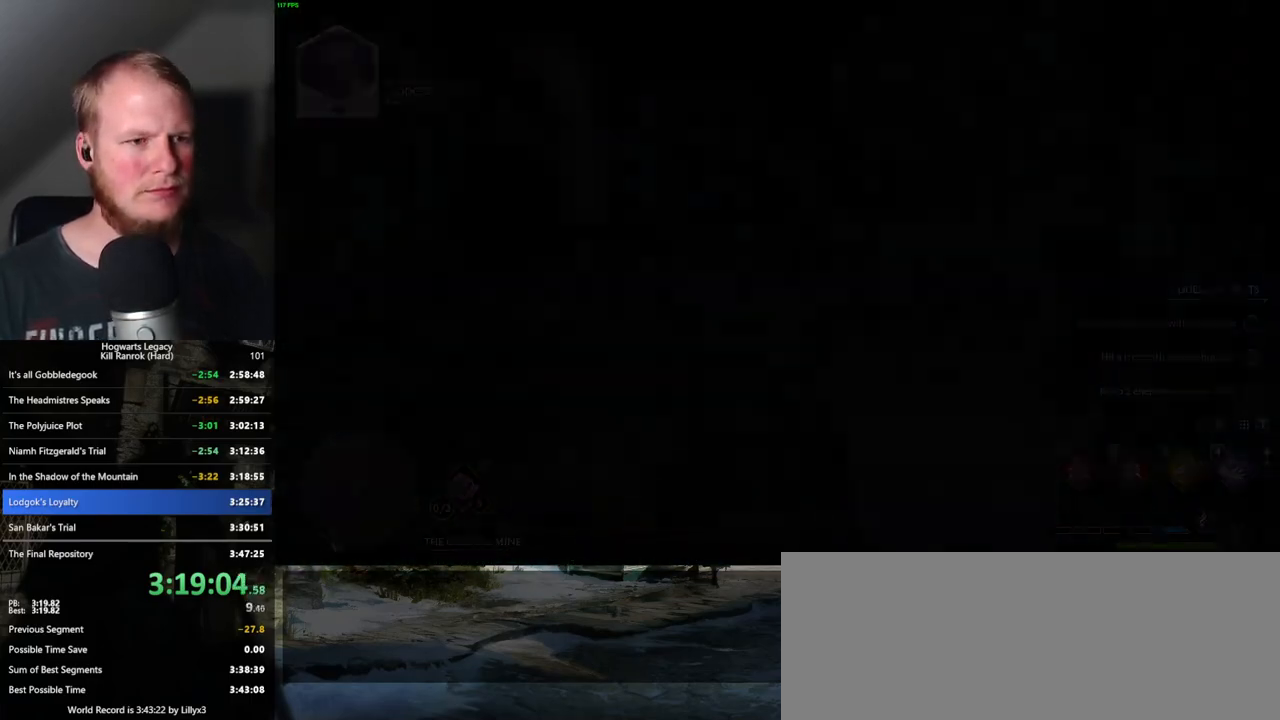
{"keys": [], "mouse": [], "events": []}
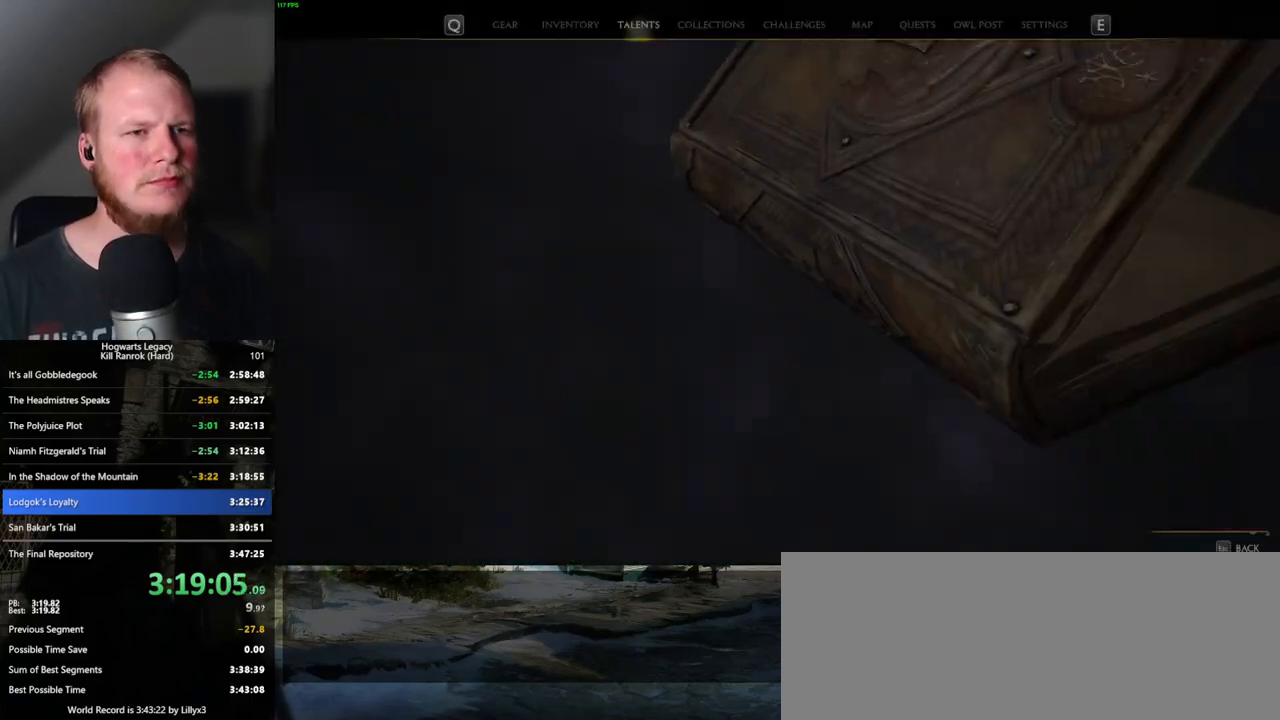
{"keys": [], "mouse": [], "events": []}
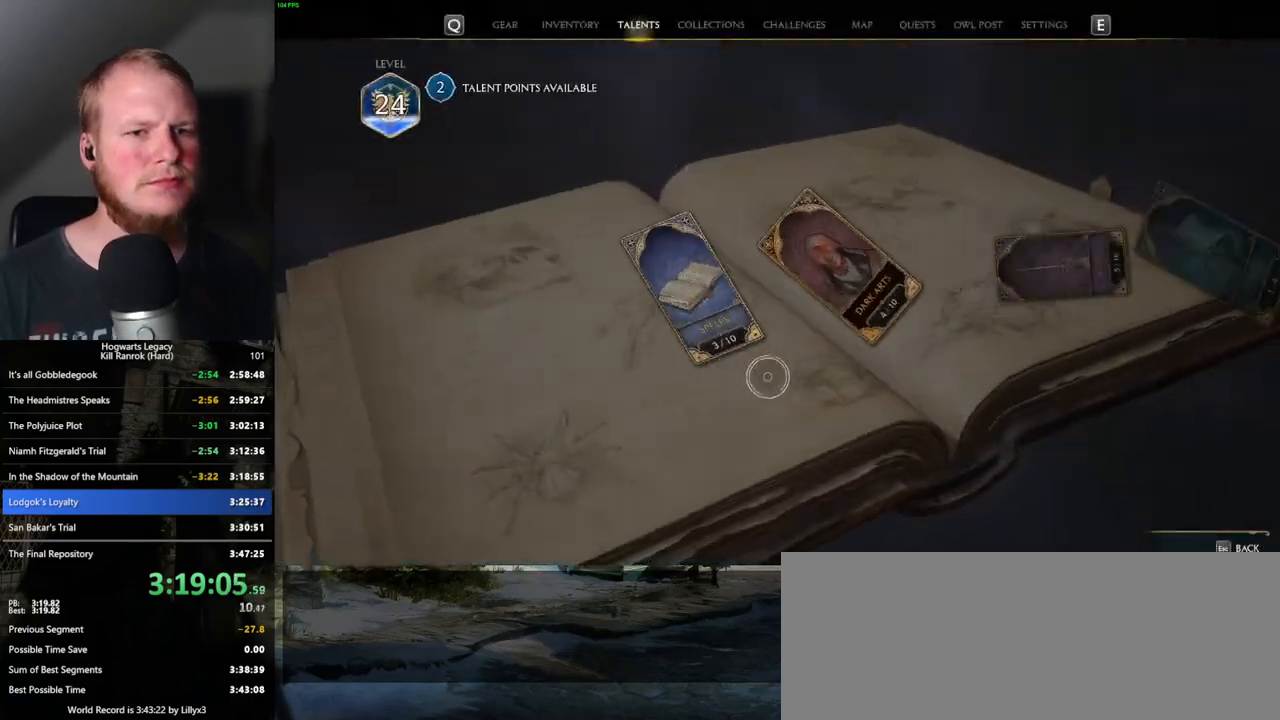
{"keys": [], "mouse": [], "events": []}
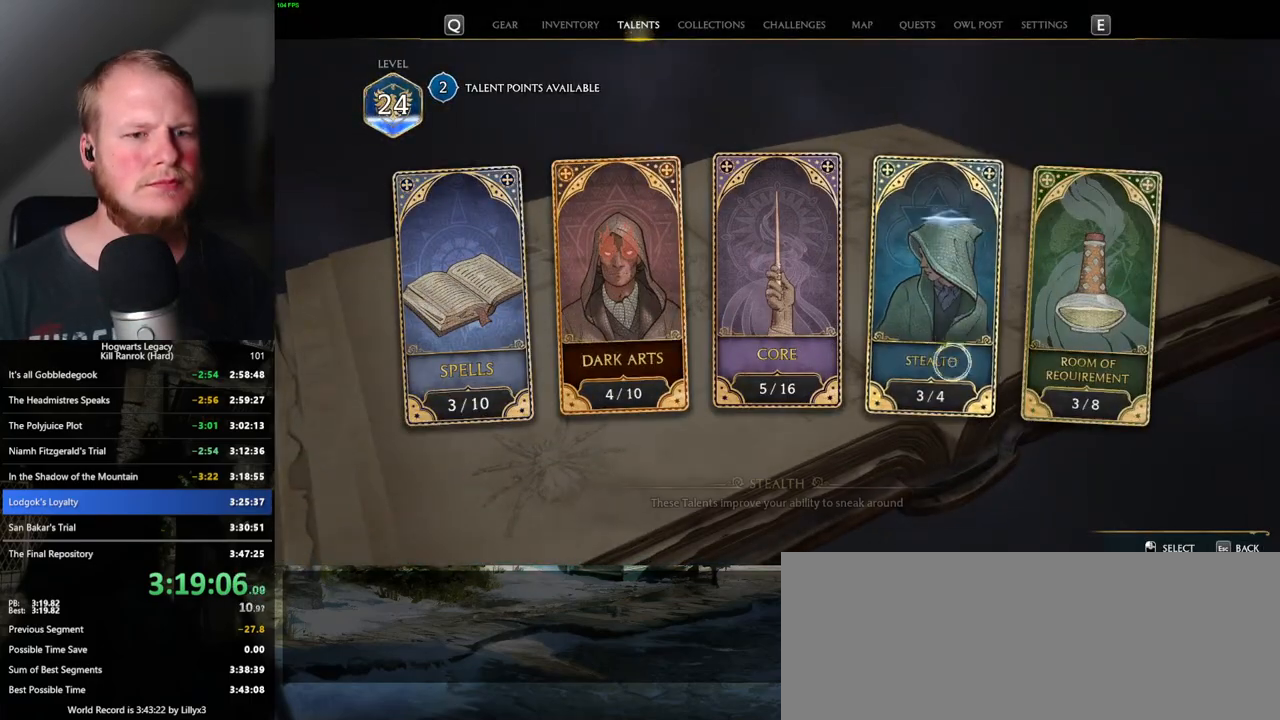
{"keys": [], "mouse": [], "events": []}
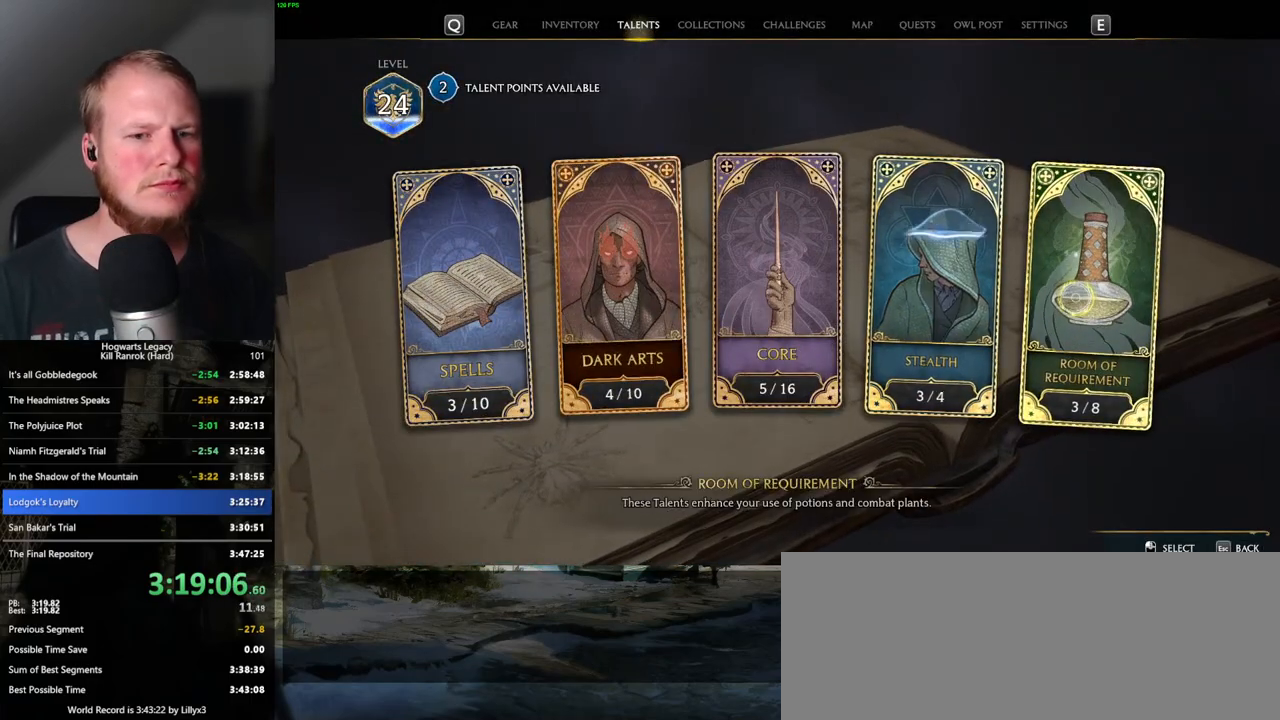
{"keys": [], "mouse": [], "events": [[50, "mouse_left", "down"], [100, "mouse_left", "up"]]}
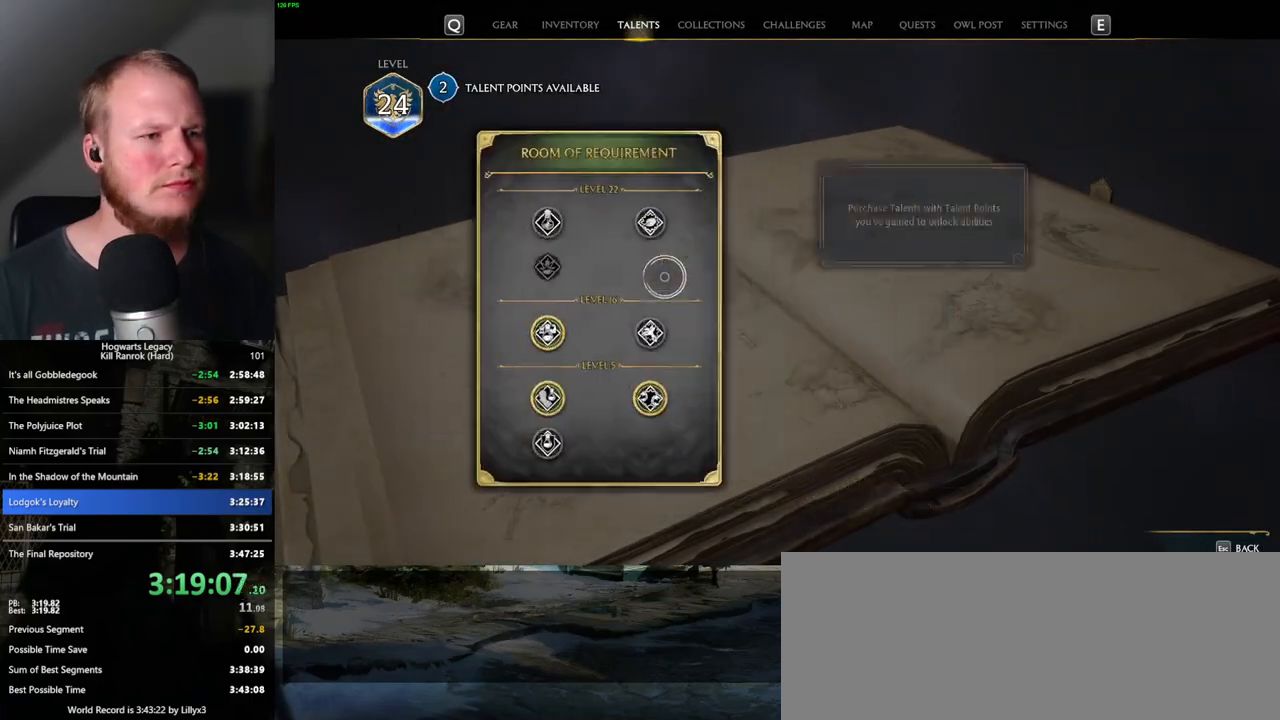
{"keys": [], "mouse": [], "events": []}
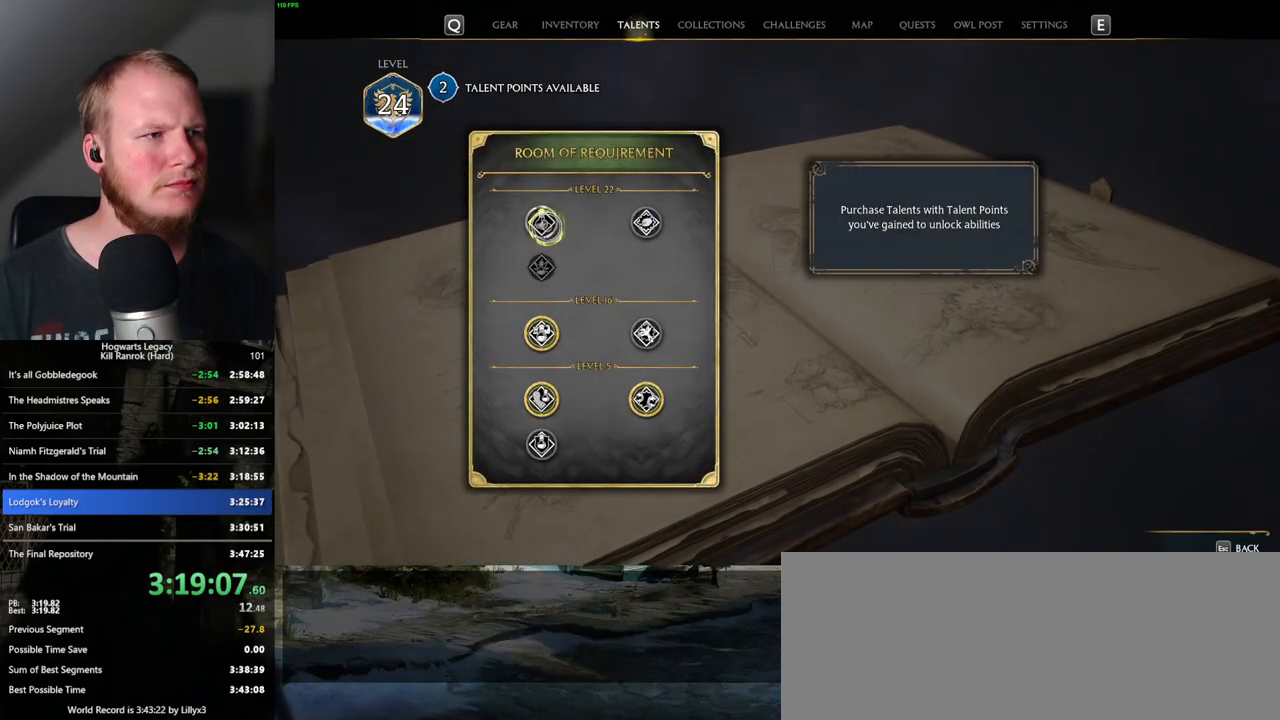
{"keys": [], "mouse": ["left"], "events": [[484, "mouse_left", "down"]]}
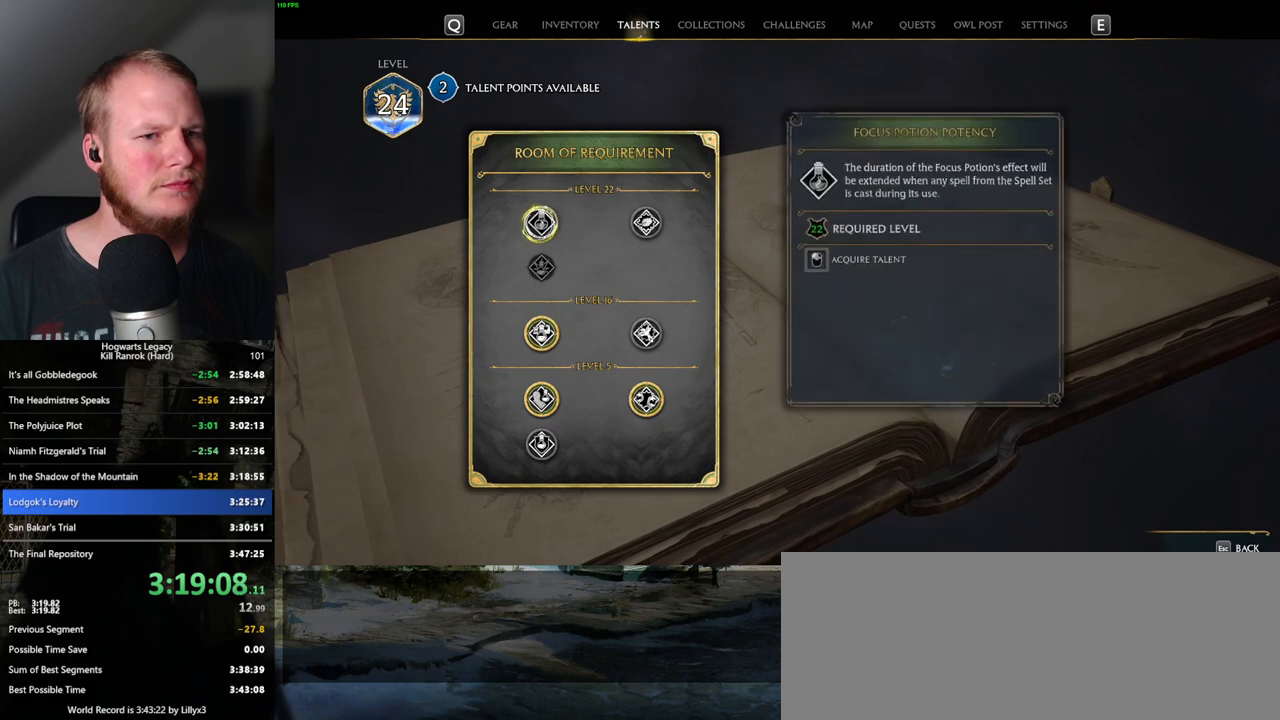
{"keys": [], "mouse": ["left"], "events": []}
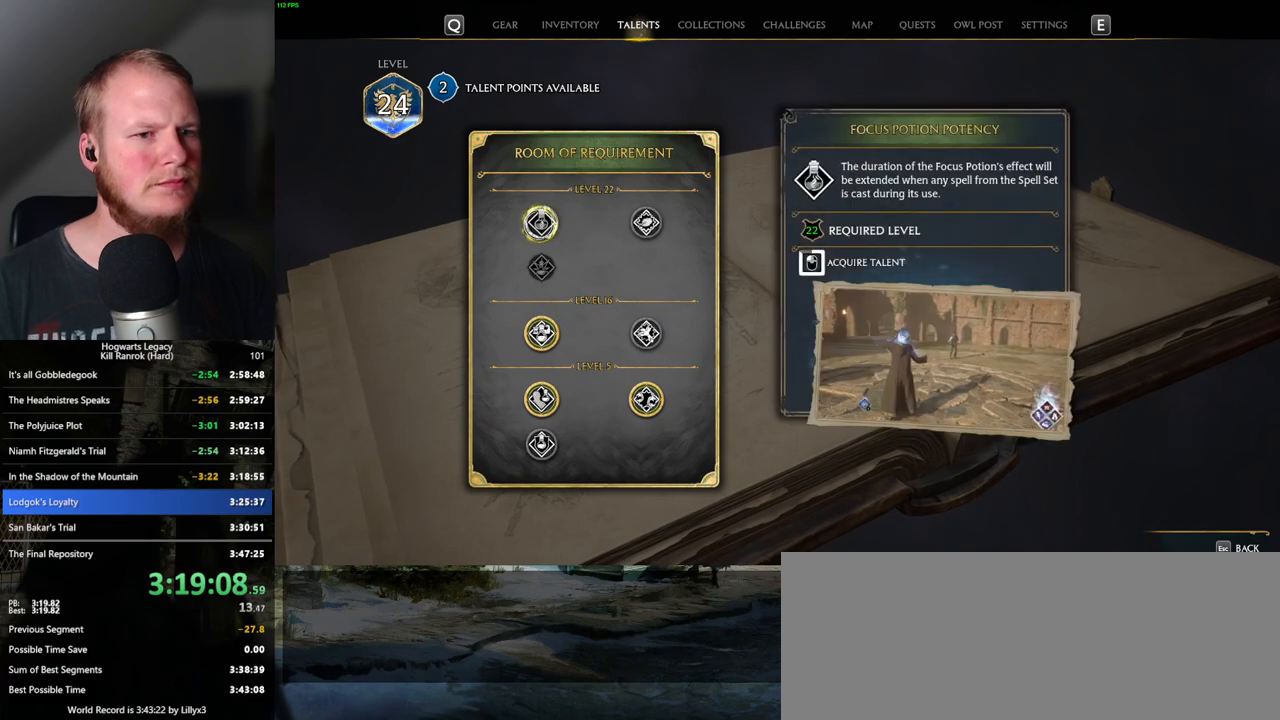
{"keys": [], "mouse": ["left"], "events": []}
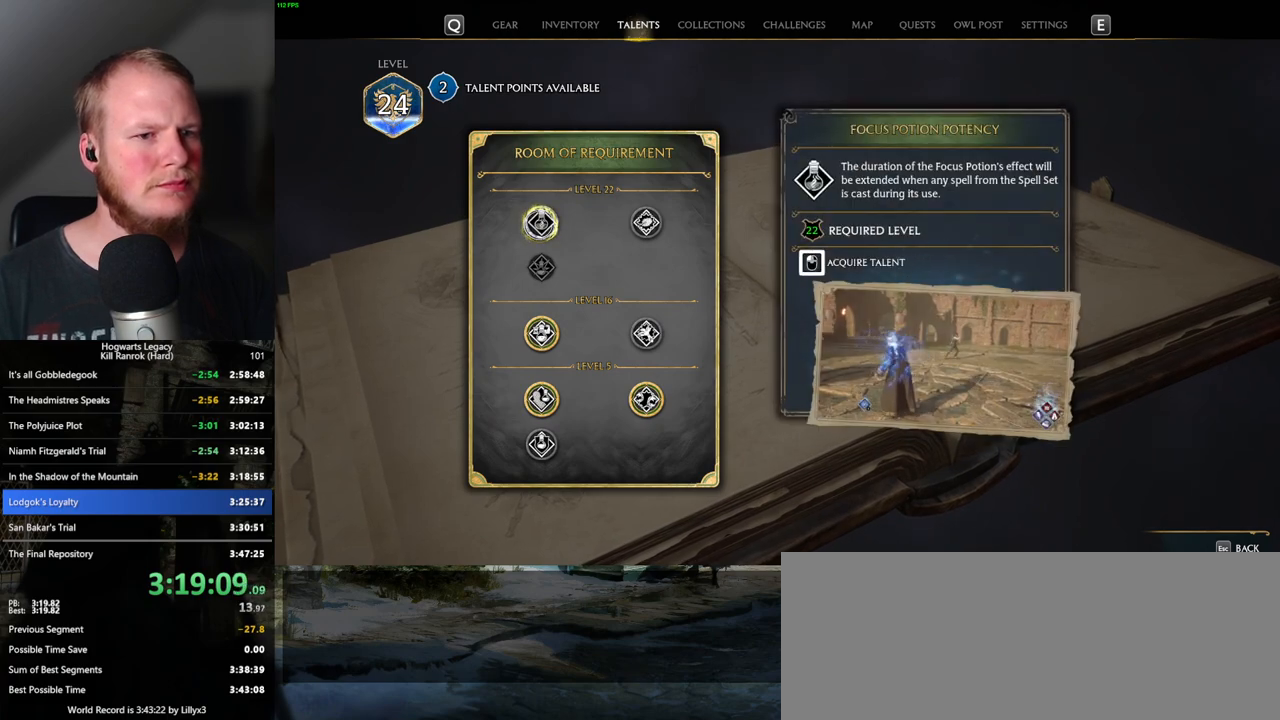
{"keys": [], "mouse": [], "events": [[134, "mouse_left", "up"], [167, "escape", "down"], [250, "escape", "up"]]}
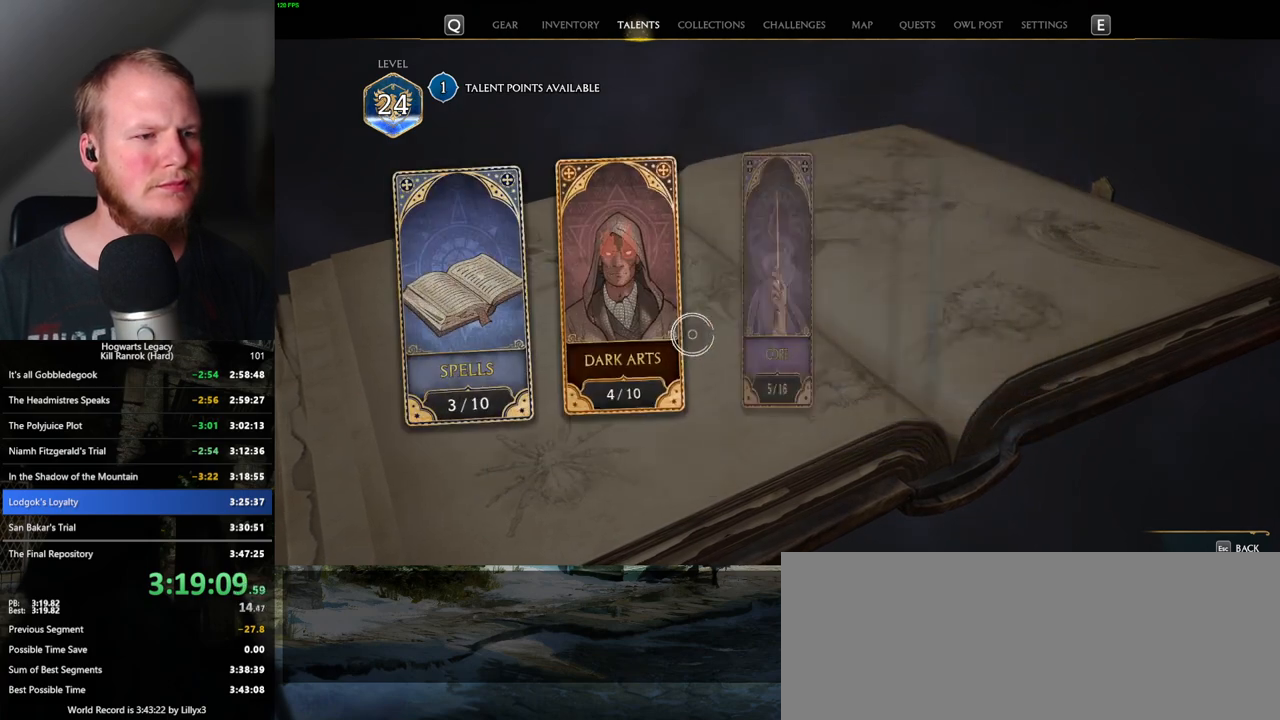
{"keys": [], "mouse": [], "events": [[267, "mouse_left", "down"], [367, "mouse_left", "up"]]}
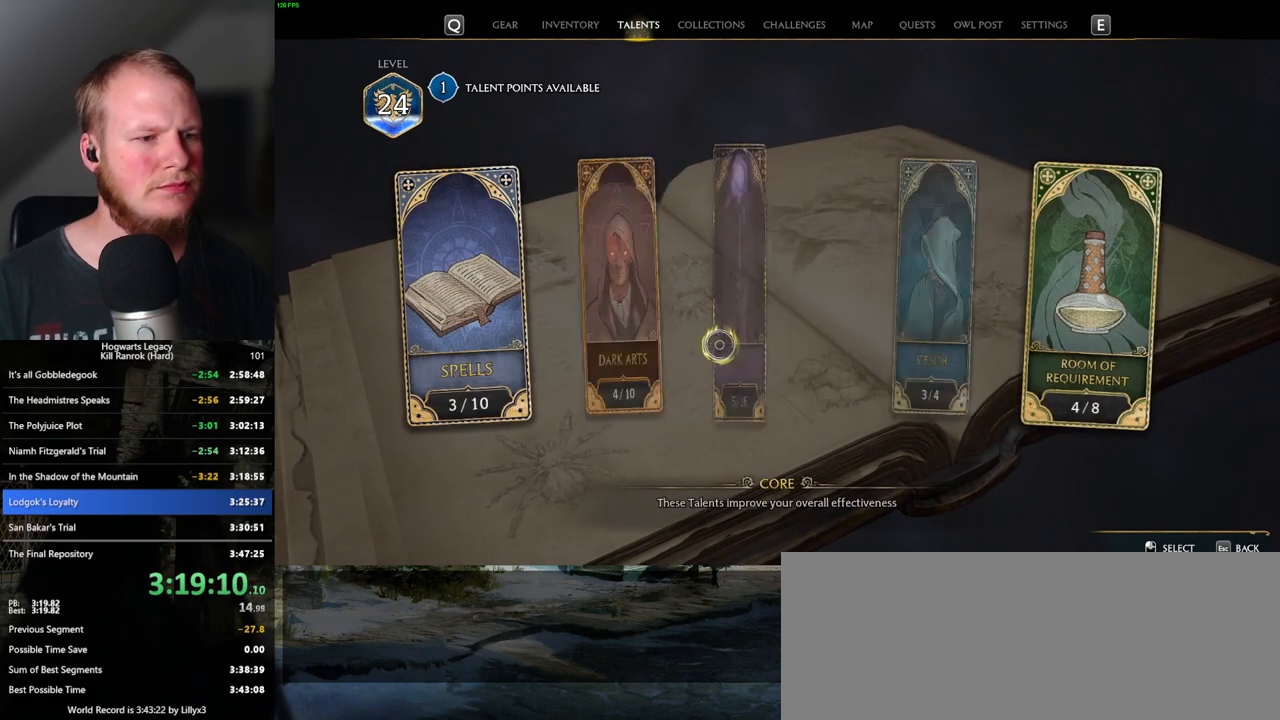
{"keys": [], "mouse": [], "events": []}
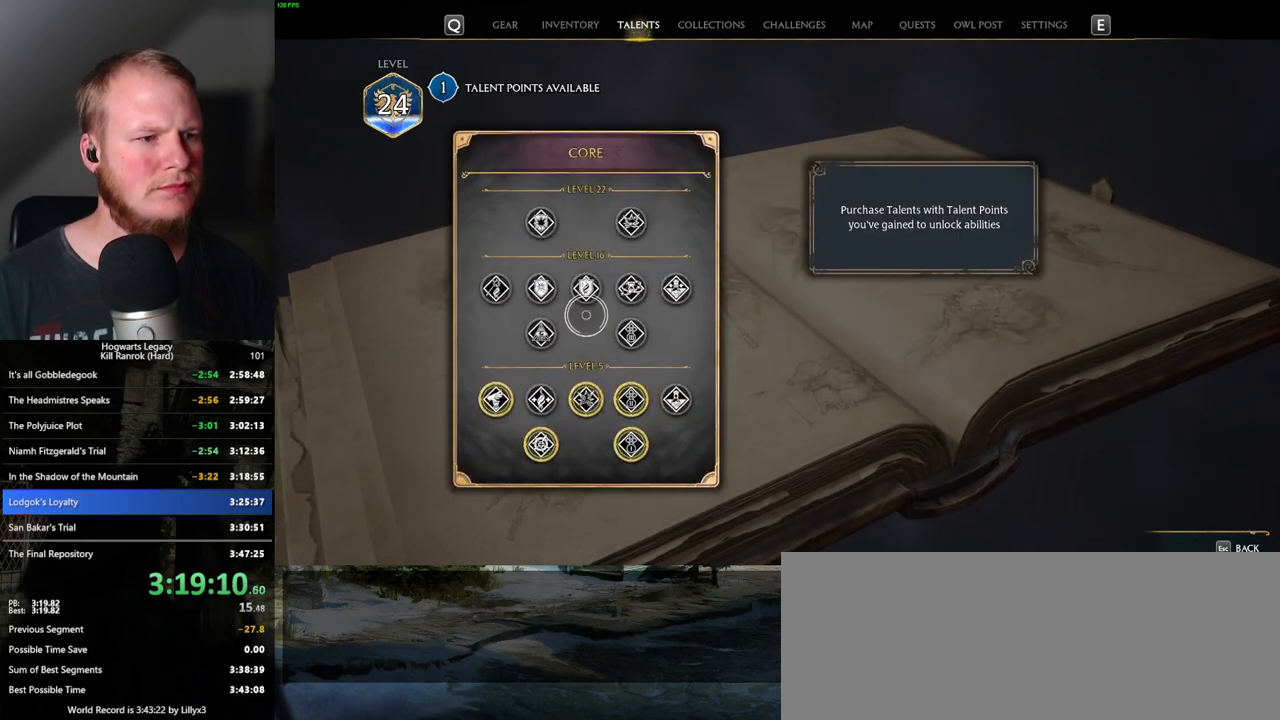
{"keys": [], "mouse": [], "events": []}
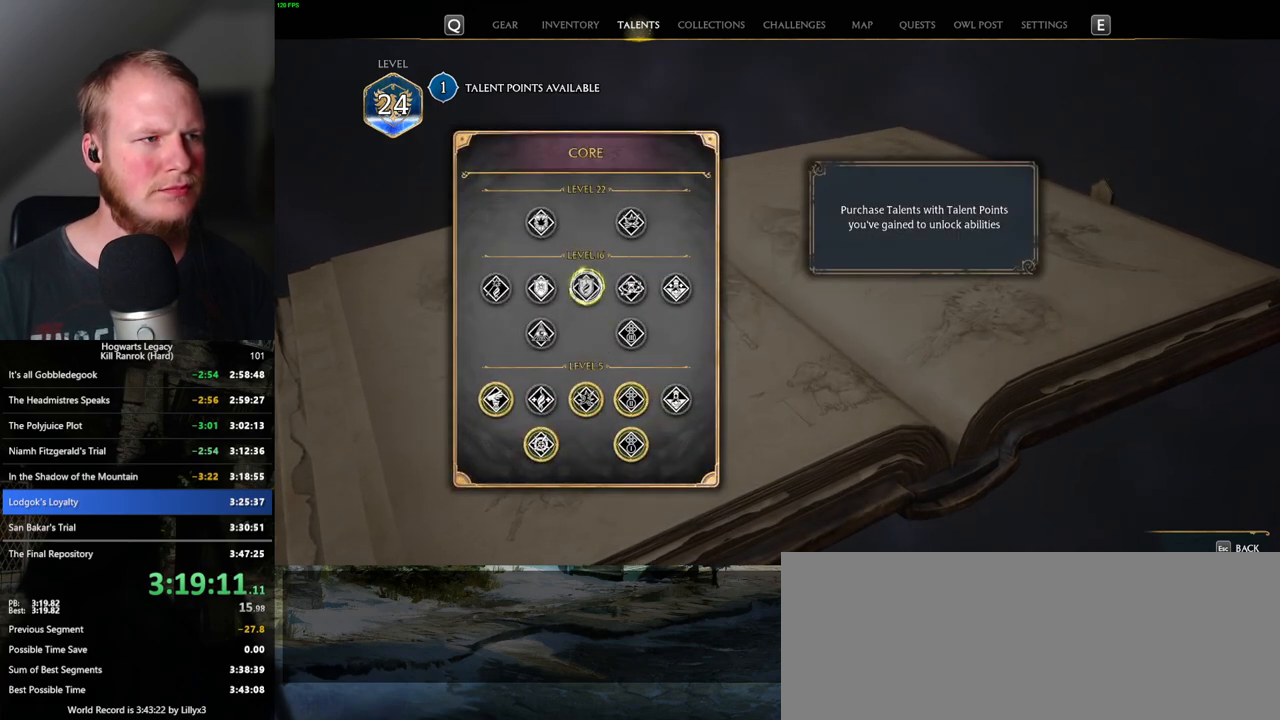
{"keys": [], "mouse": ["left"], "events": [[184, "mouse_left", "down"]]}
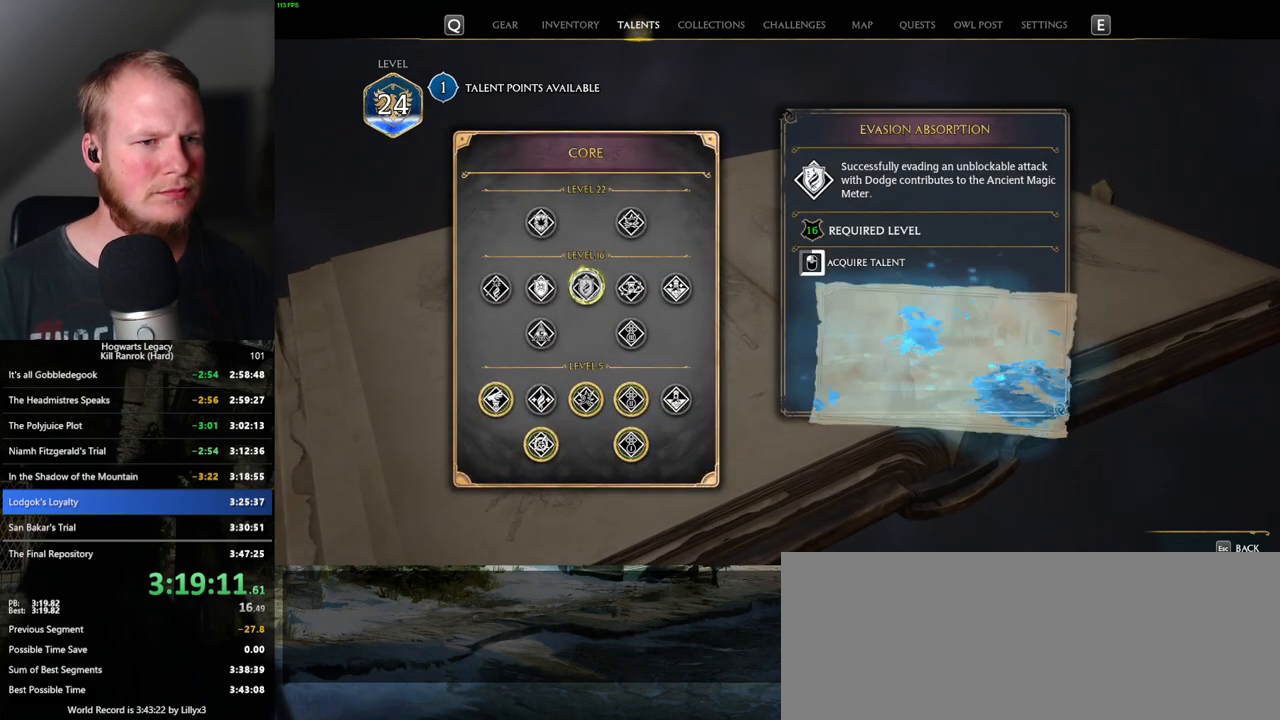
{"keys": [], "mouse": ["left"], "events": []}
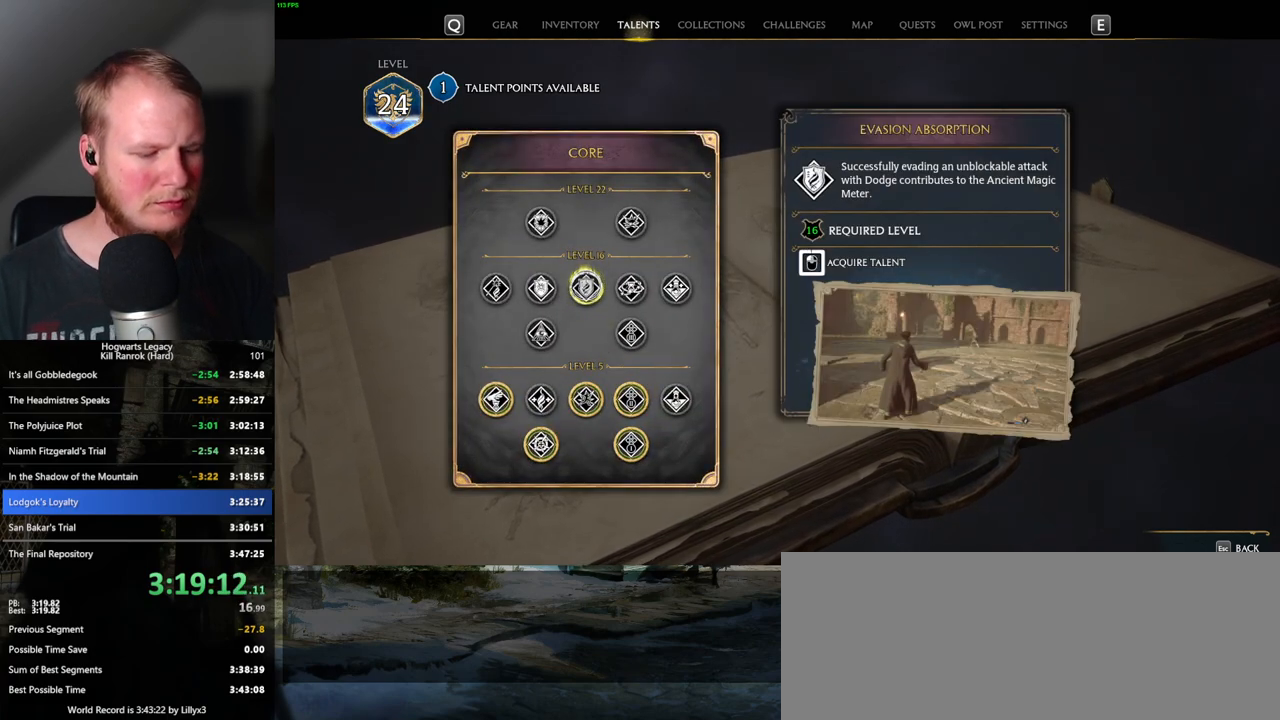
{"keys": [], "mouse": [], "events": [[384, "mouse_left", "up"], [417, "n", "down"], [500, "n", "up"]]}